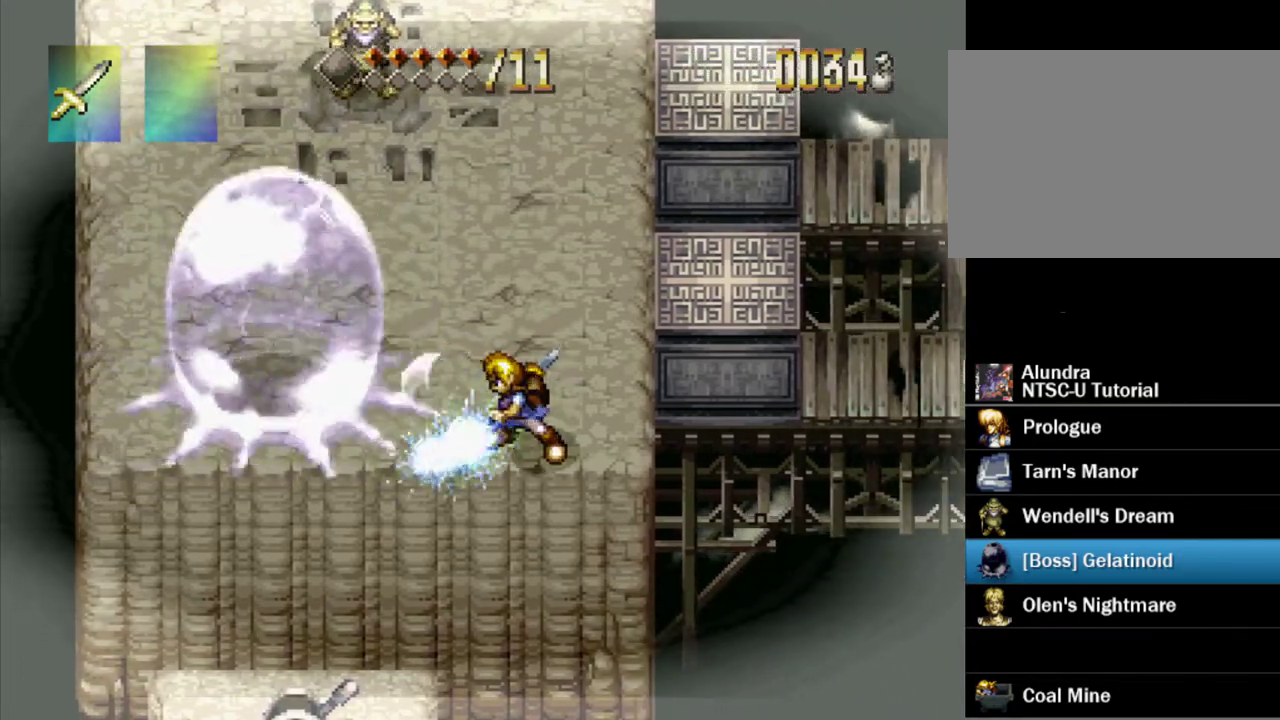
Gameplay with a controller (PlayStation layout); each line is a JSON object with the inputs held at the frame after it (dt_ms = milliseconds from this image to that frame). "events" lists button and stick changes between this image and that frame as [ms after this image, input, new state], when the widget could be followed in between. Not read: L3 R3.
{"dt_ms": 300, "buttons": [], "events": []}
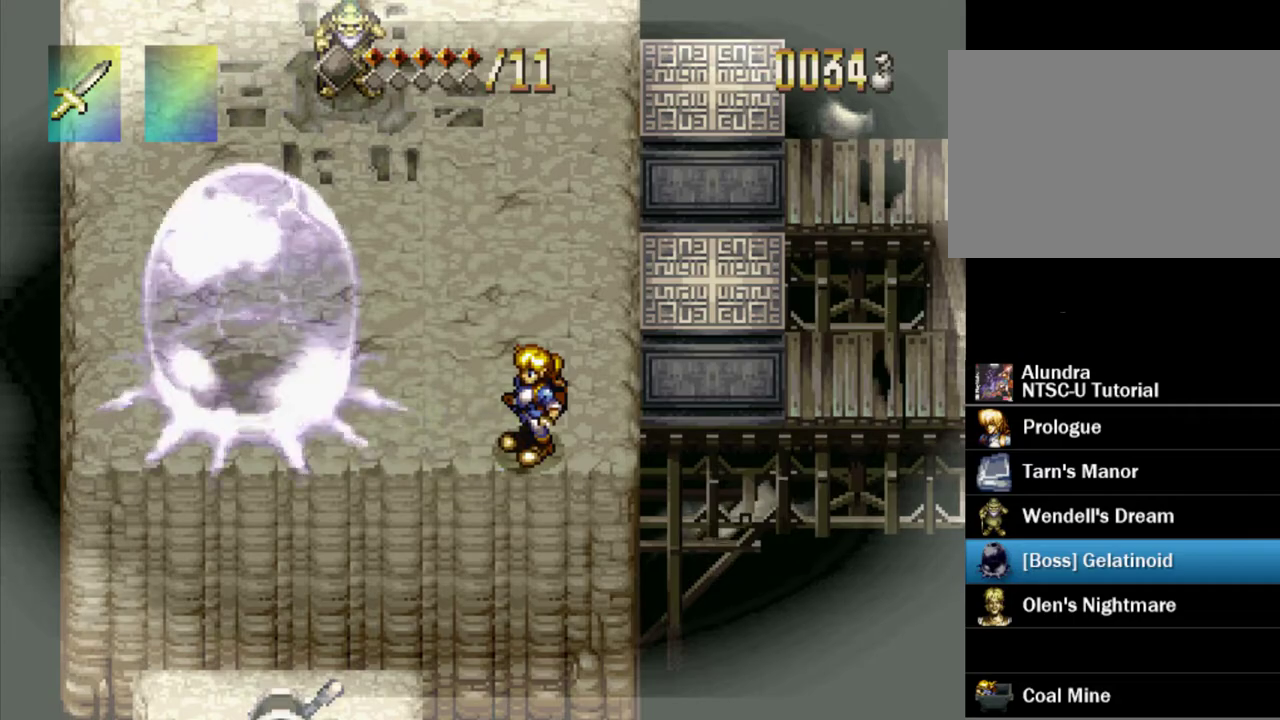
{"dt_ms": 300, "buttons": ["DPAD_LEFT"], "events": [[183, "DPAD_LEFT", "down"], [183, "DPAD_UP", "down"], [300, "DPAD_UP", "up"]]}
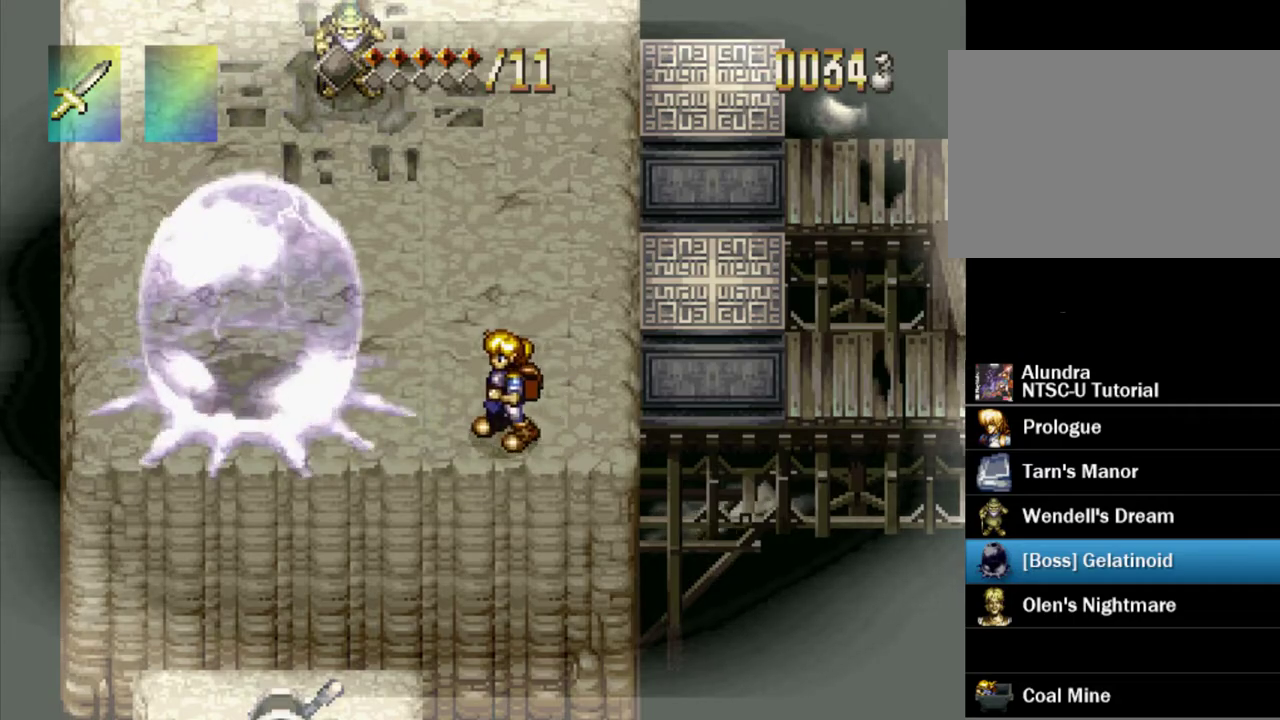
{"dt_ms": 500, "buttons": ["DPAD_UP", "DPAD_RIGHT"], "events": [[50, "DPAD_LEFT", "up"], [317, "DPAD_RIGHT", "down"], [500, "DPAD_UP", "down"]]}
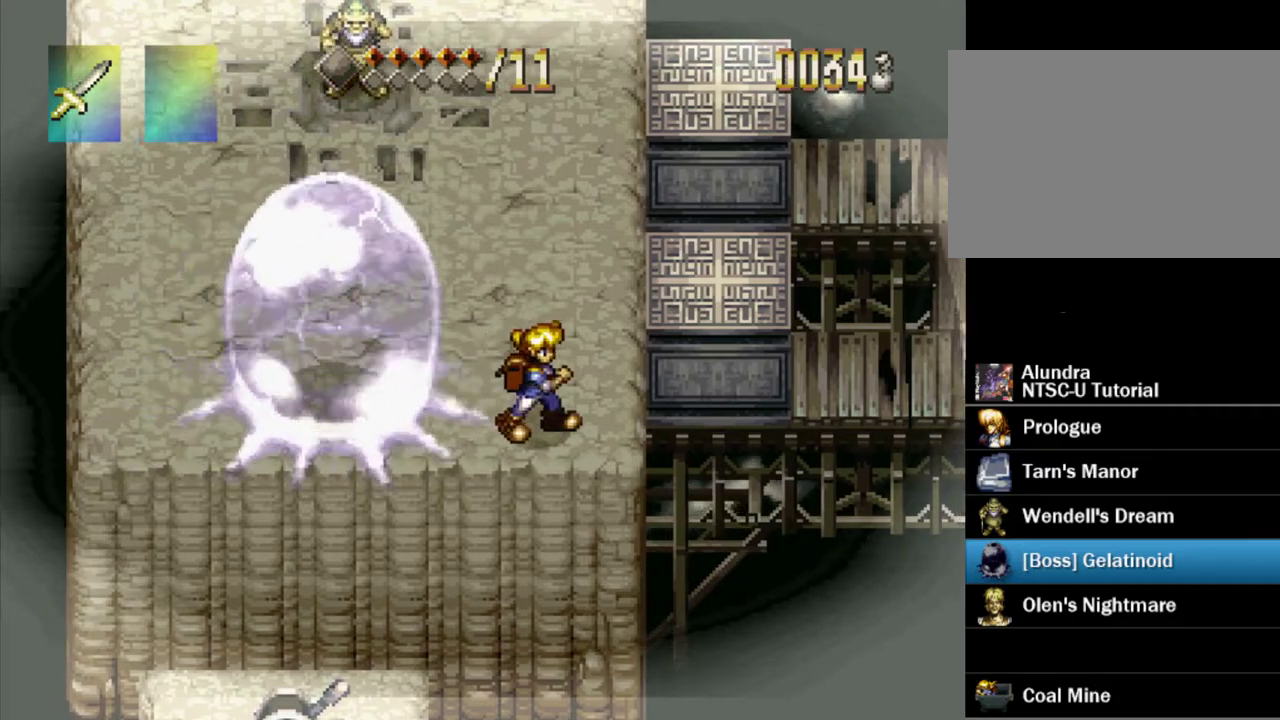
{"dt_ms": 400, "buttons": ["DPAD_LEFT"], "events": [[67, "DPAD_RIGHT", "up"], [100, "DPAD_LEFT", "down"], [183, "DPAD_LEFT", "up"], [333, "DPAD_LEFT", "down"], [383, "DPAD_UP", "up"]]}
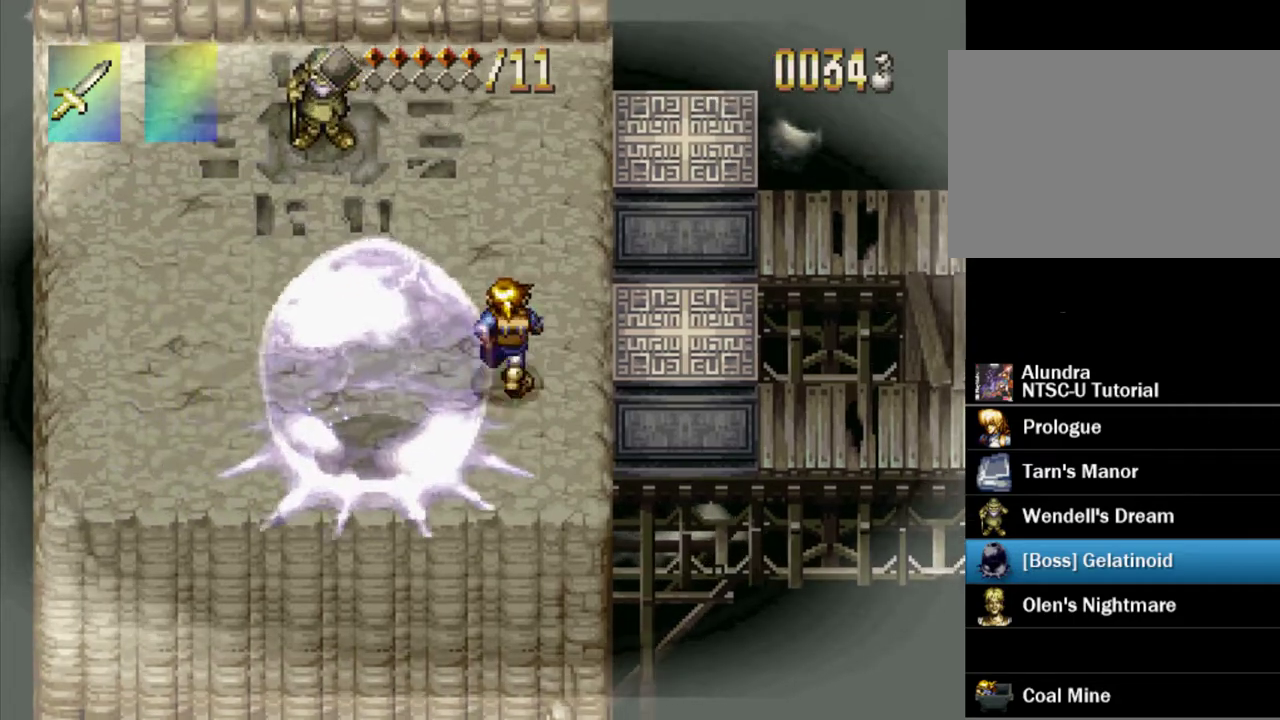
{"dt_ms": 300, "buttons": [], "events": [[50, "DPAD_DOWN", "down"], [67, "DPAD_LEFT", "up"], [117, "SQUARE", "down"], [150, "DPAD_DOWN", "up"], [217, "SQUARE", "up"]]}
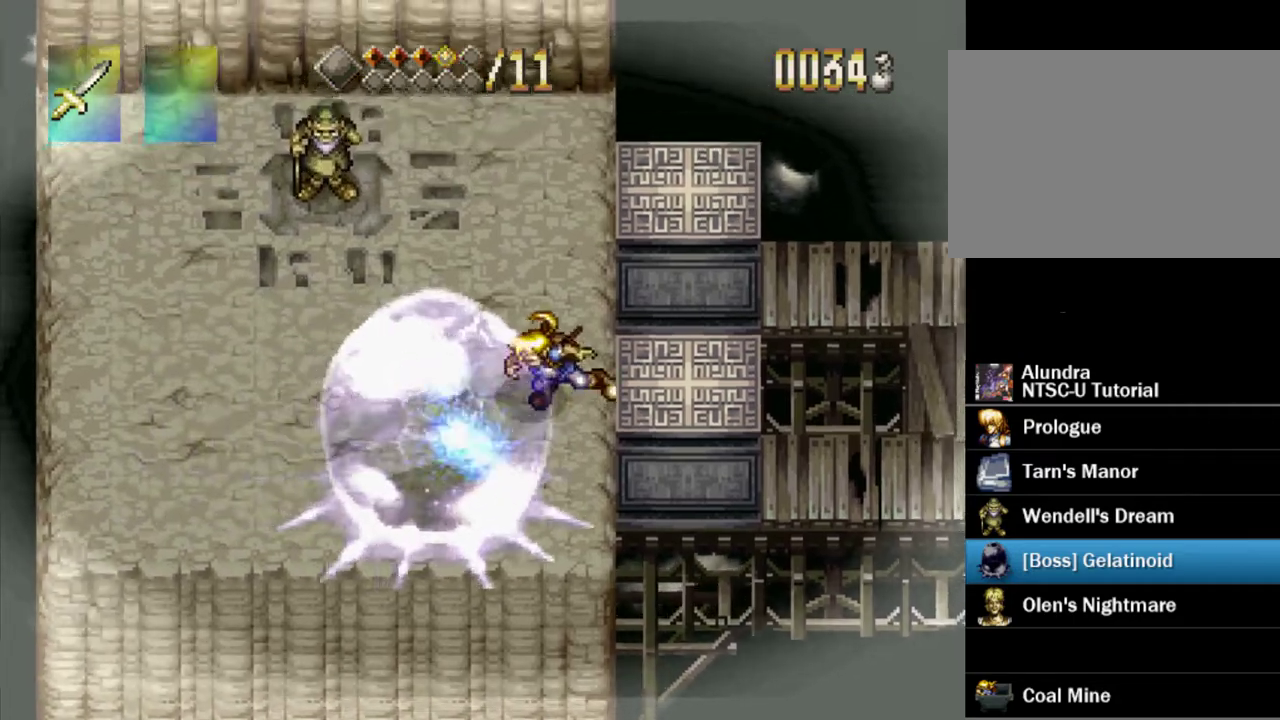
{"dt_ms": 300, "buttons": ["SQUARE", "DPAD_DOWN"], "events": [[267, "SQUARE", "down"], [283, "DPAD_DOWN", "down"]]}
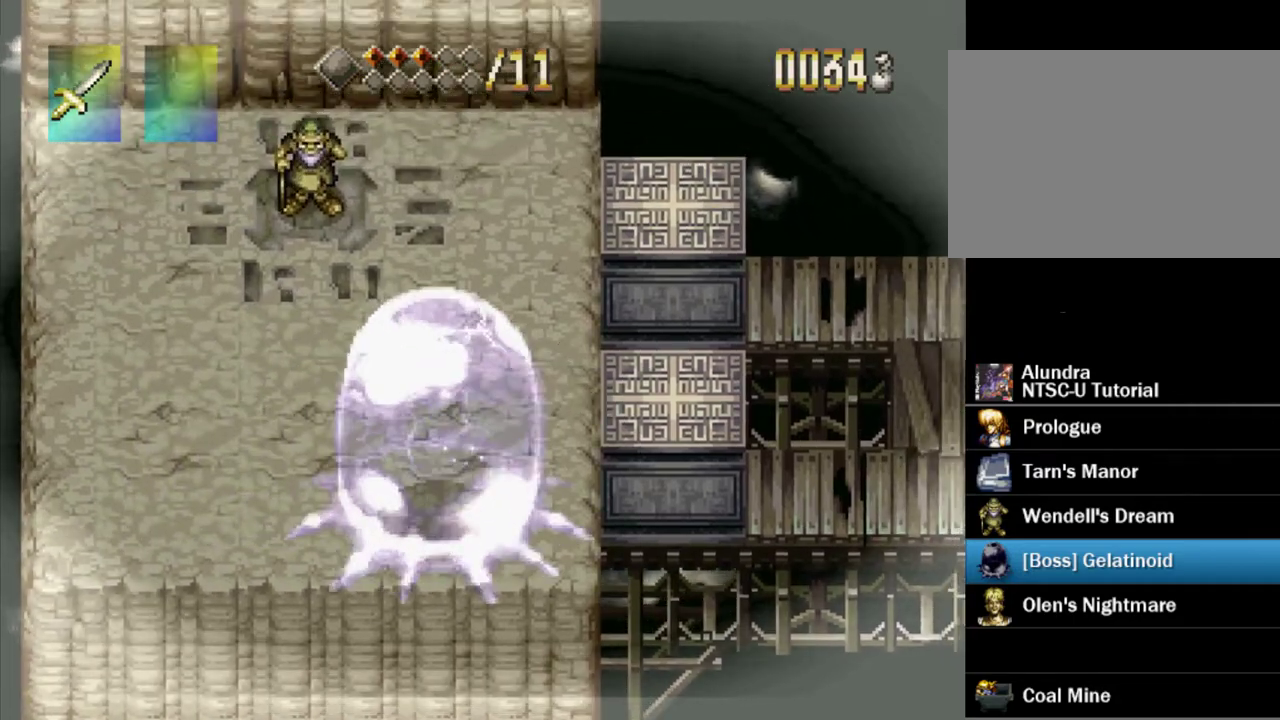
{"dt_ms": 500, "buttons": ["DPAD_LEFT"], "events": [[83, "SQUARE", "up"], [183, "DPAD_DOWN", "up"], [433, "DPAD_LEFT", "down"]]}
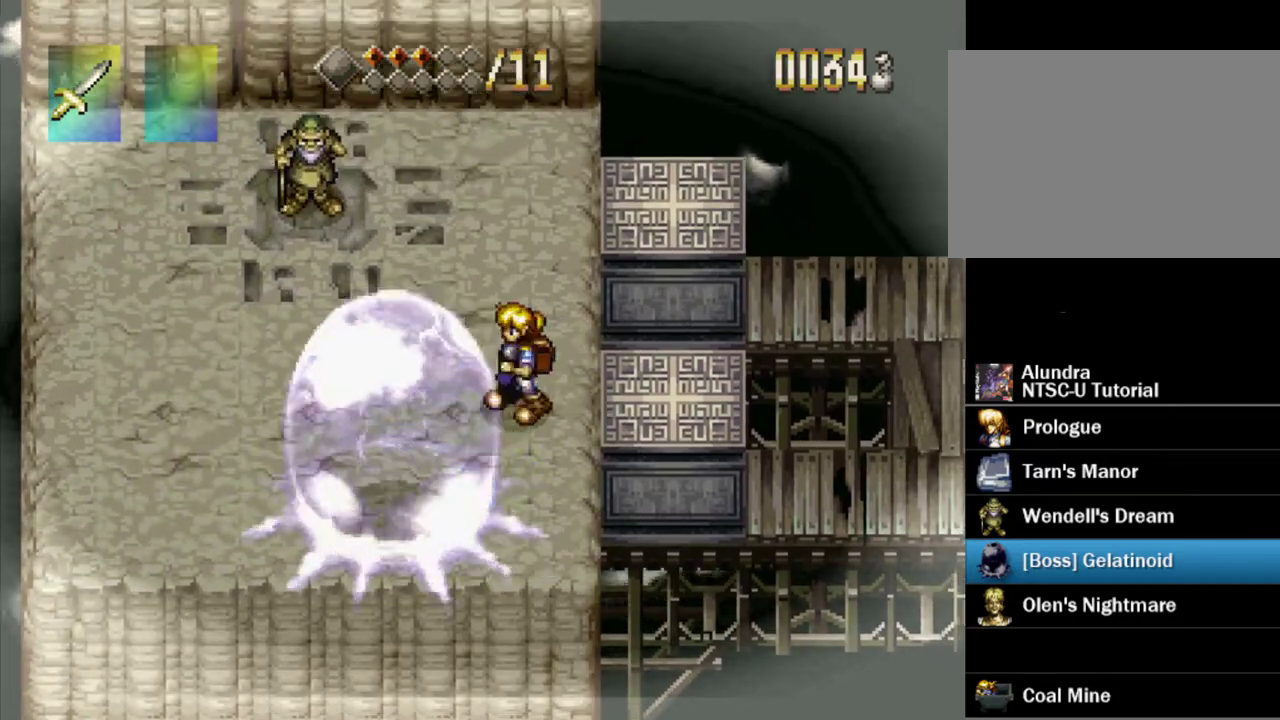
{"dt_ms": 700, "buttons": ["DPAD_DOWN", "DPAD_LEFT"], "events": [[567, "DPAD_DOWN", "down"]]}
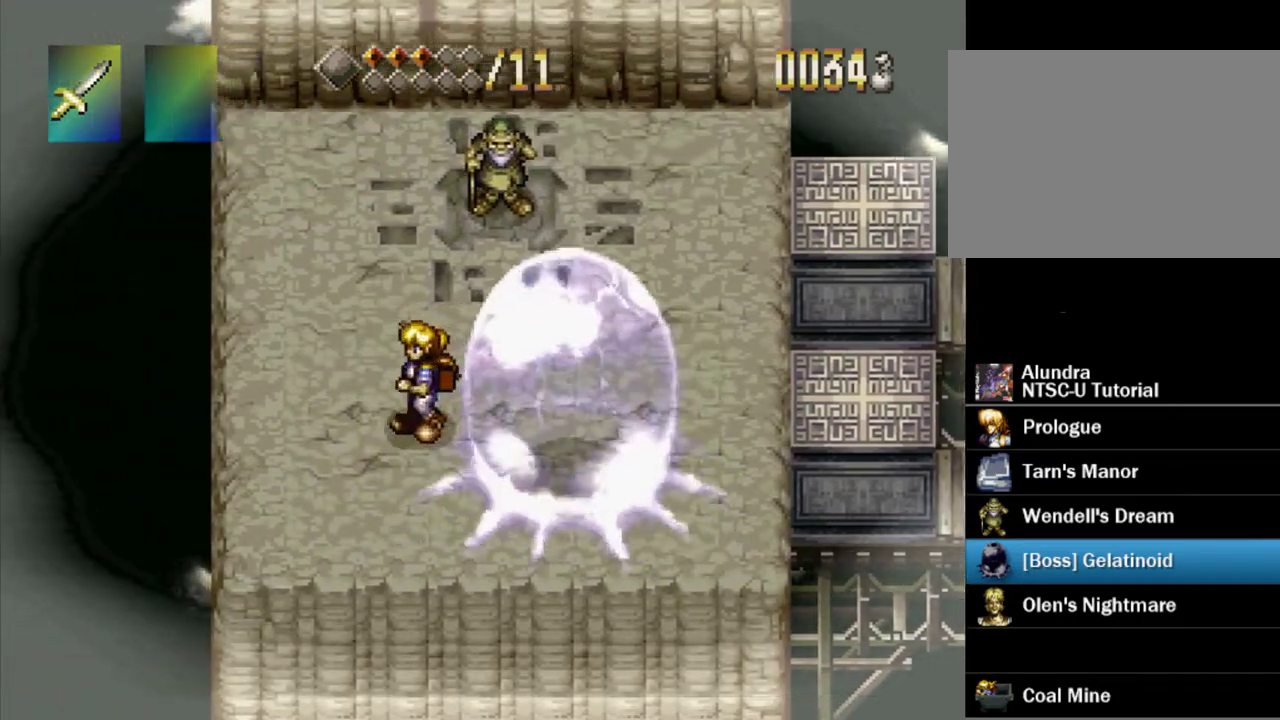
{"dt_ms": 300, "buttons": ["DPAD_DOWN"], "events": [[300, "DPAD_LEFT", "up"]]}
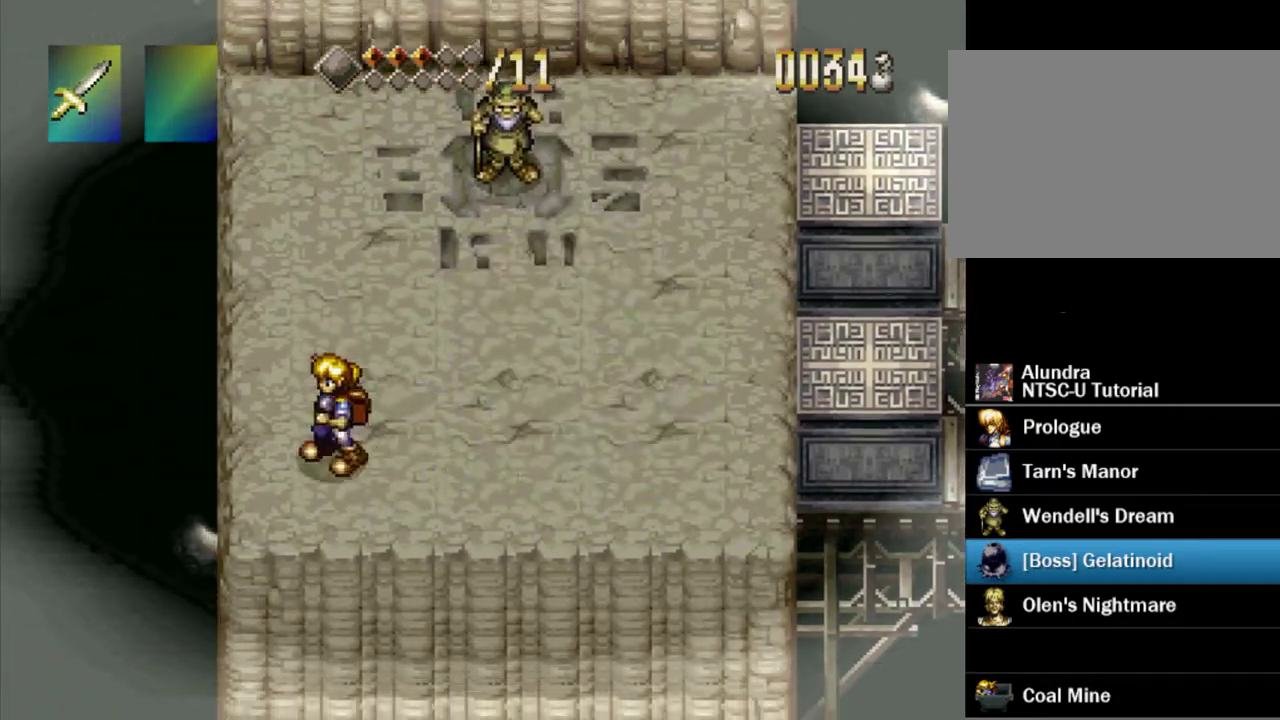
{"dt_ms": 600, "buttons": ["DPAD_RIGHT"], "events": [[433, "DPAD_DOWN", "up"], [600, "DPAD_RIGHT", "down"]]}
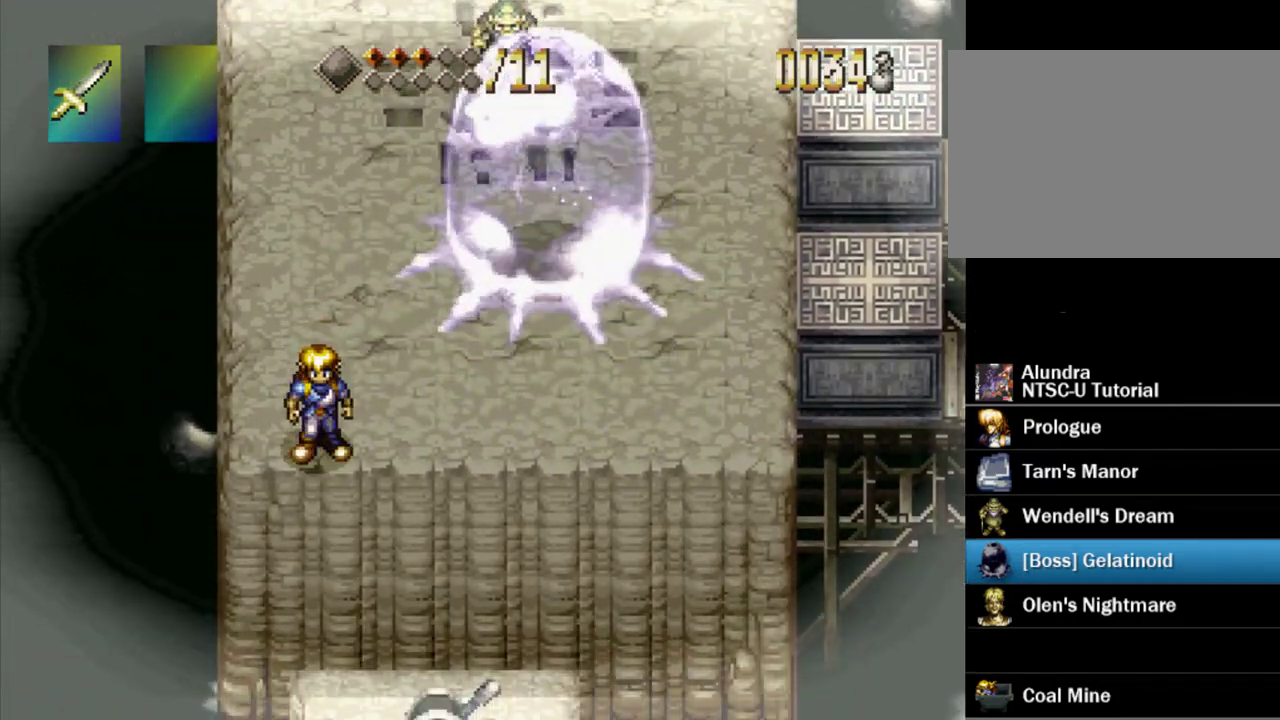
{"dt_ms": 600, "buttons": [], "events": [[267, "DPAD_RIGHT", "up"]]}
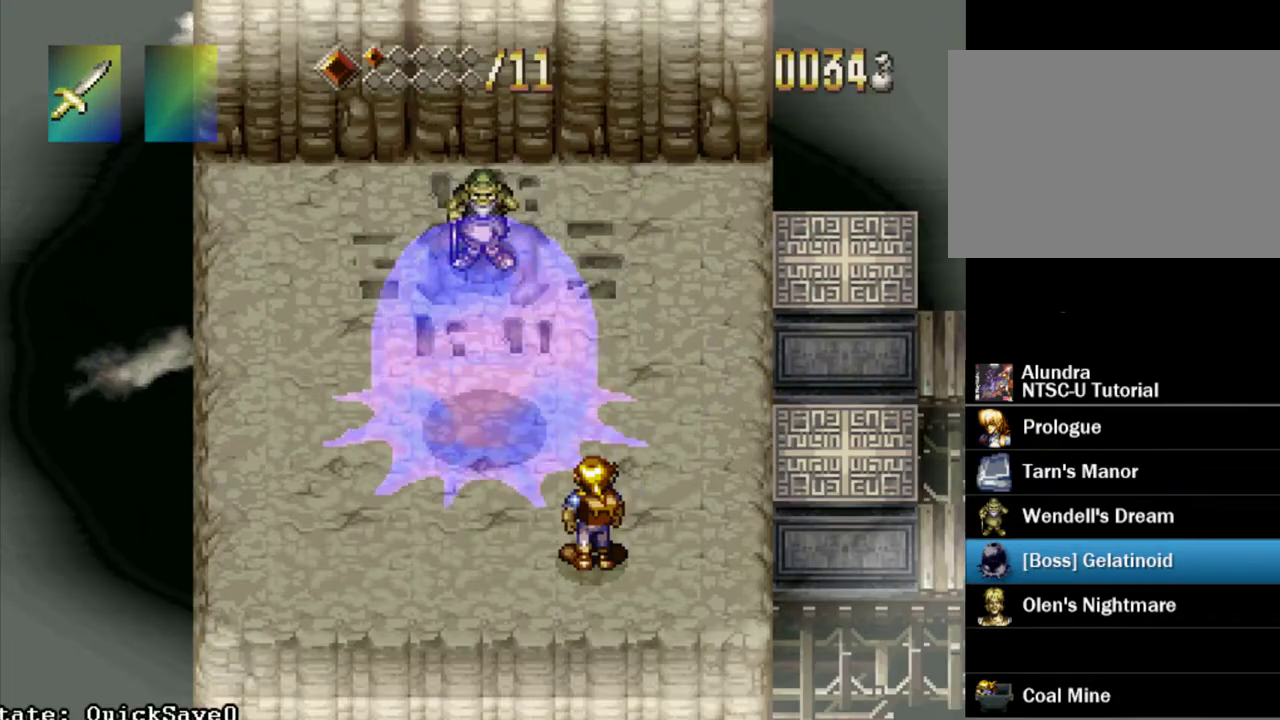
{"dt_ms": 500, "buttons": [], "events": []}
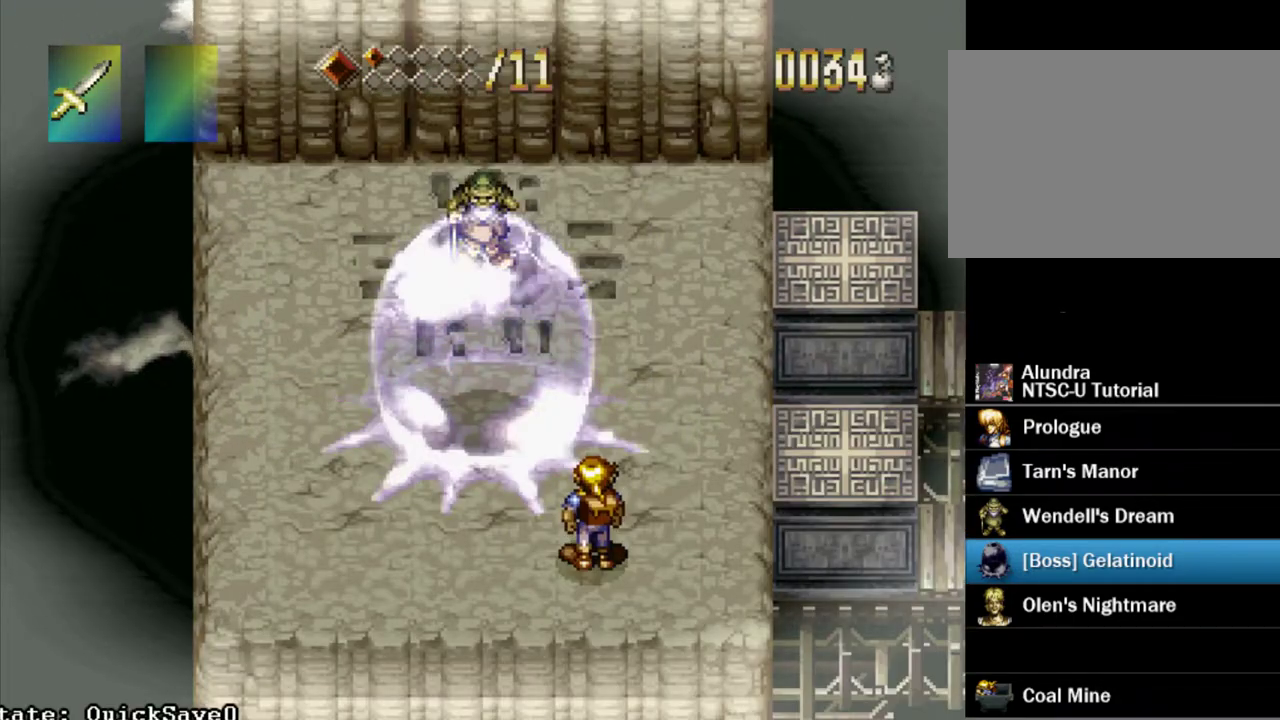
{"dt_ms": 700, "buttons": [], "events": []}
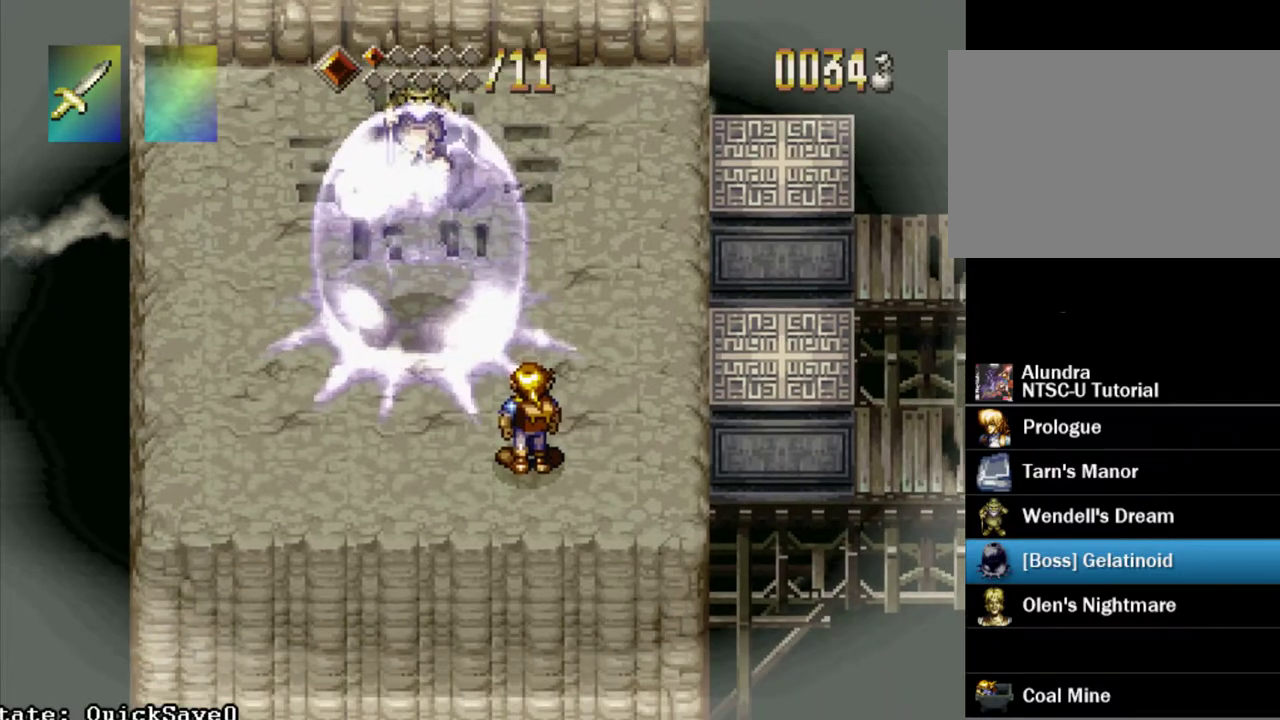
{"dt_ms": 300, "buttons": [], "events": []}
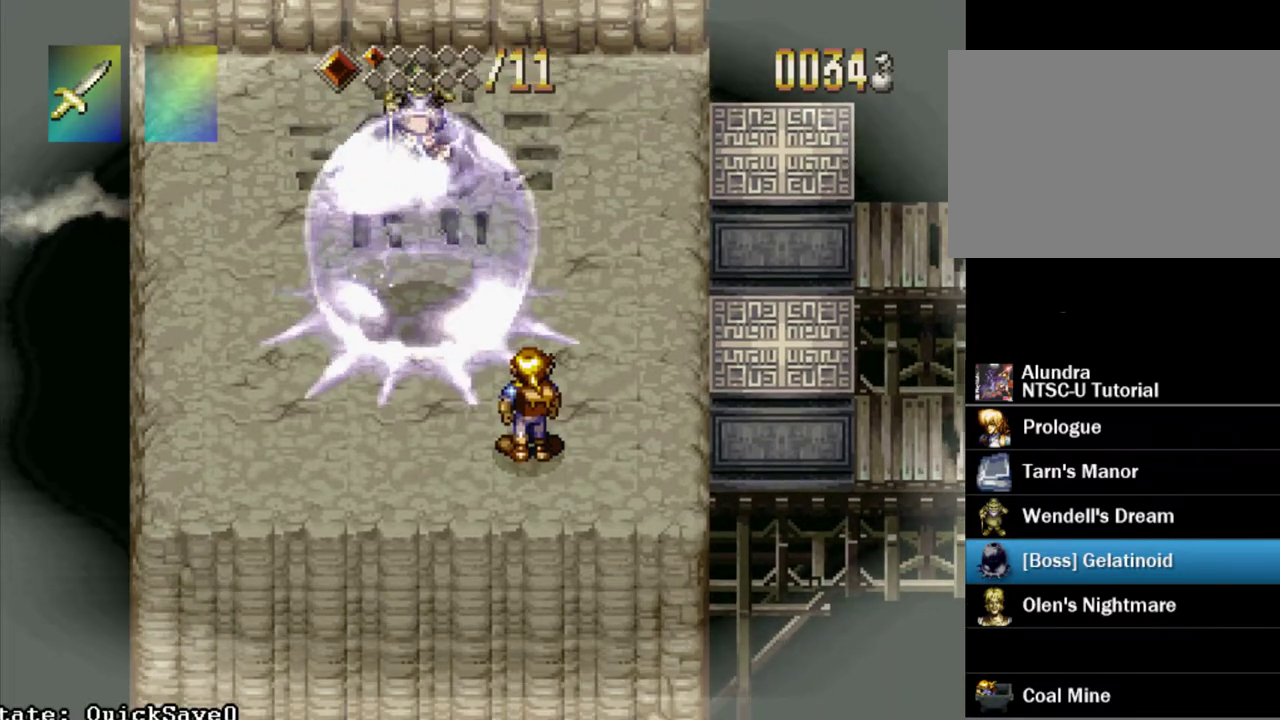
{"dt_ms": 400, "buttons": ["SQUARE"], "events": [[167, "CROSS", "down"], [317, "SQUARE", "down"], [400, "CROSS", "up"]]}
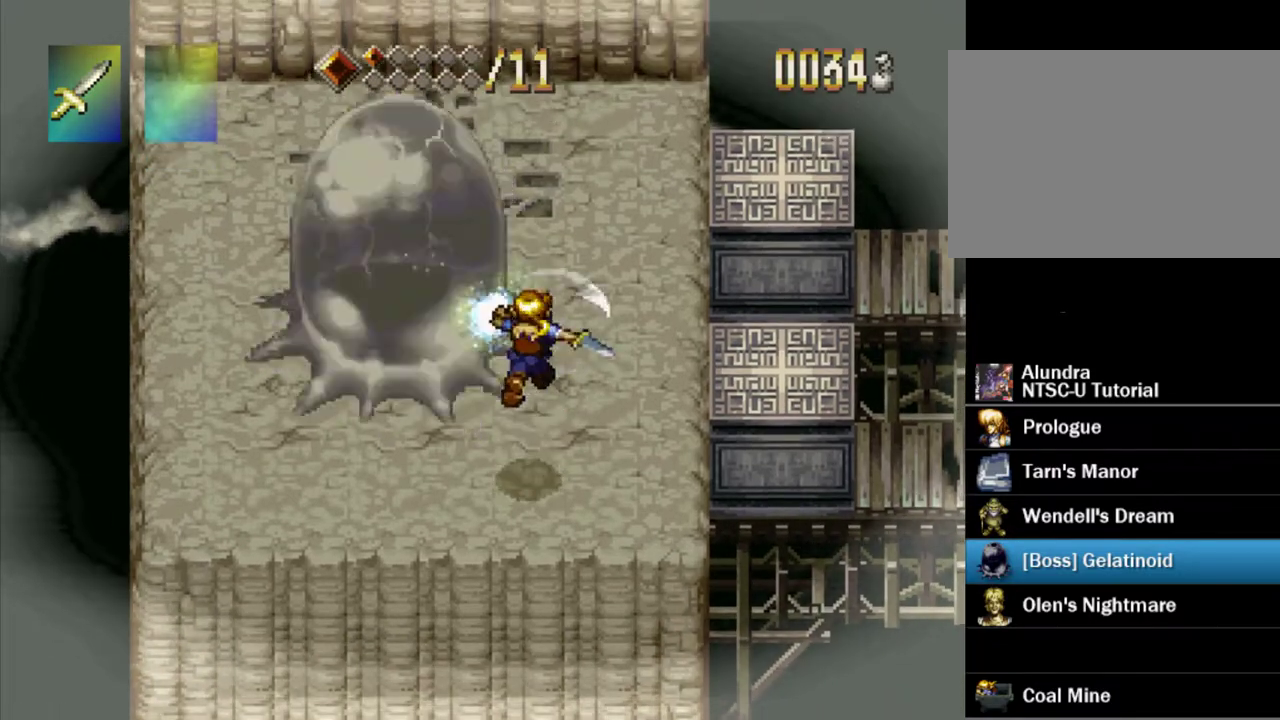
{"dt_ms": 600, "buttons": [], "events": [[67, "SQUARE", "up"]]}
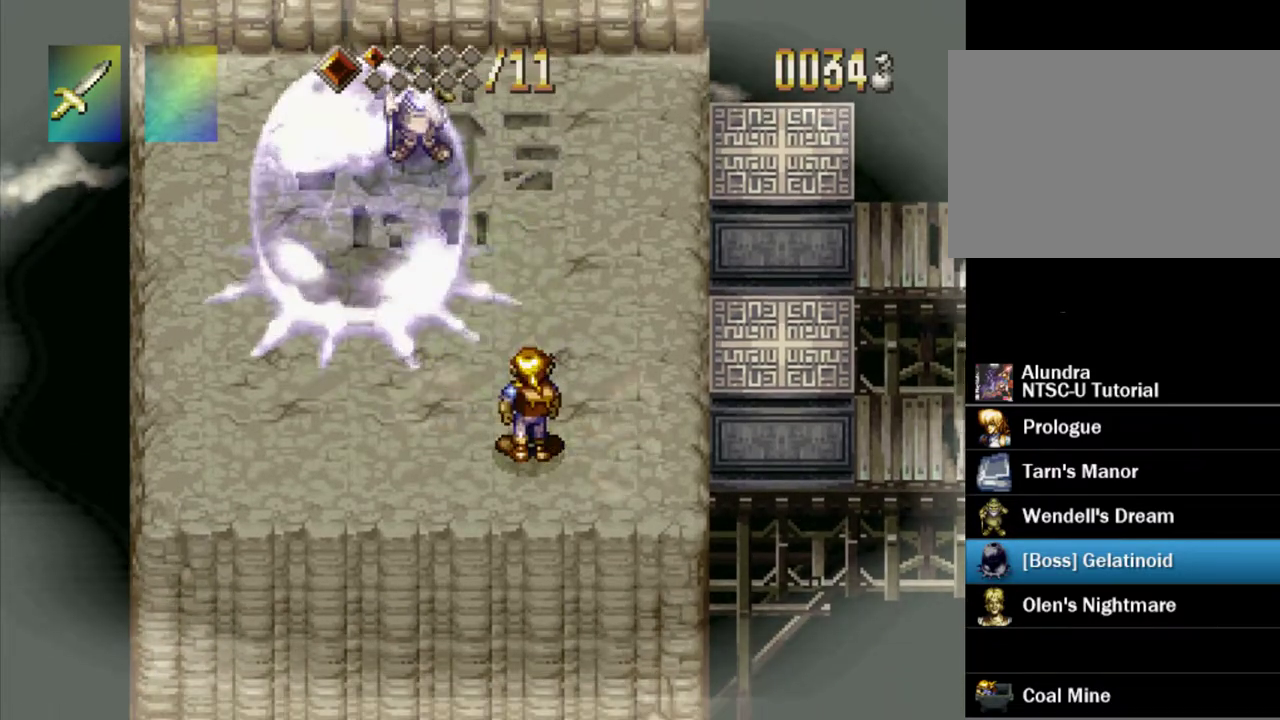
{"dt_ms": 400, "buttons": ["DPAD_DOWN"], "events": [[367, "DPAD_DOWN", "down"]]}
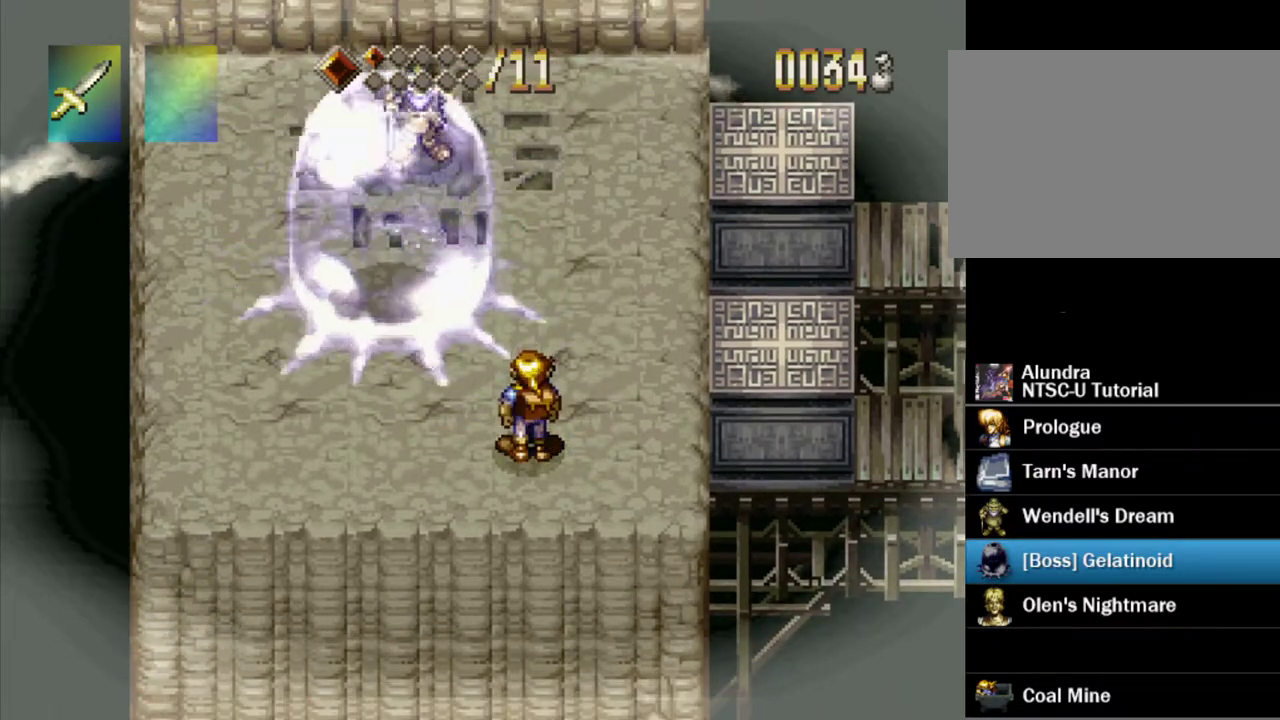
{"dt_ms": 300, "buttons": ["DPAD_LEFT"], "events": [[117, "DPAD_LEFT", "down"], [283, "DPAD_DOWN", "up"]]}
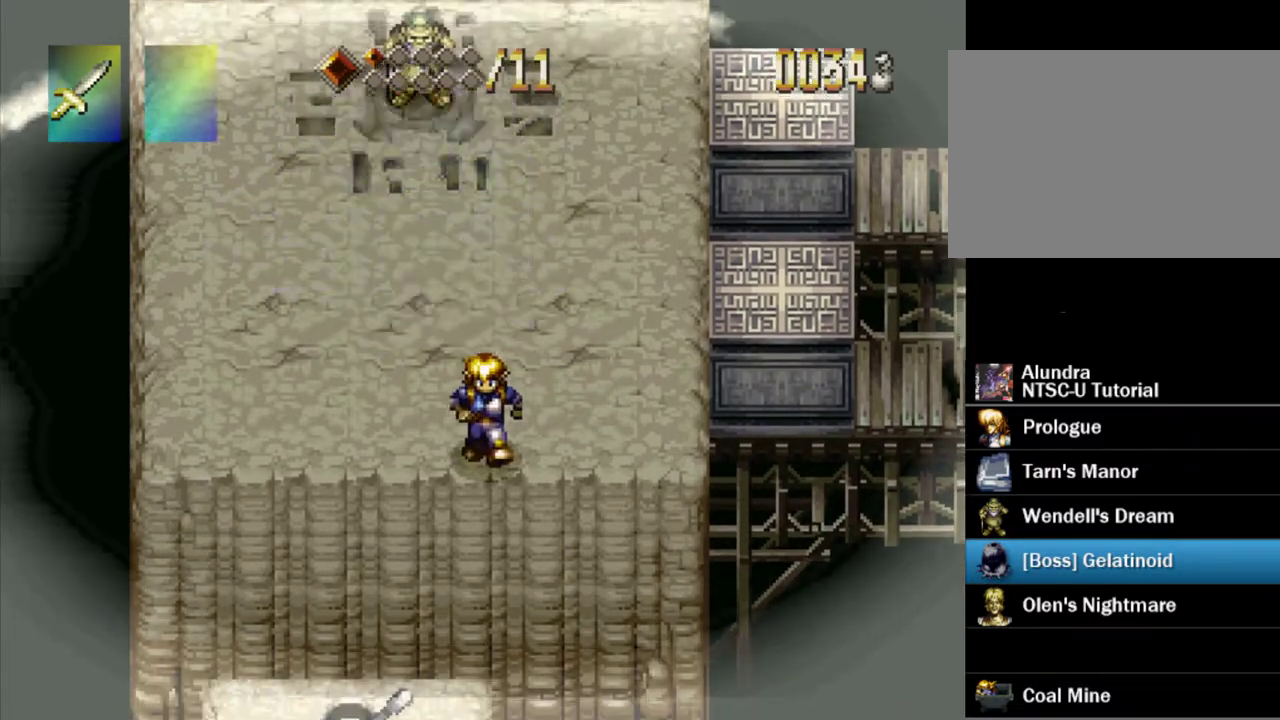
{"dt_ms": 300, "buttons": ["DPAD_UP"], "events": [[267, "DPAD_LEFT", "up"], [283, "DPAD_UP", "down"]]}
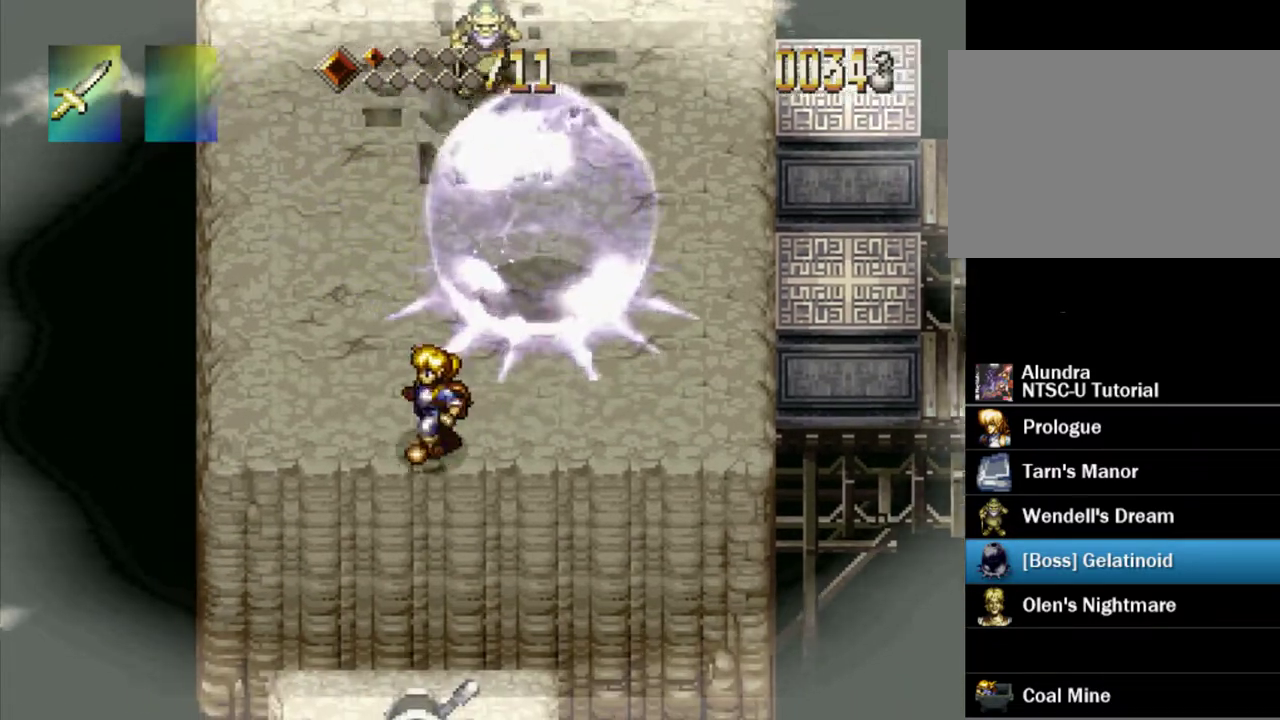
{"dt_ms": 500, "buttons": [], "events": [[67, "SQUARE", "down"], [133, "DPAD_UP", "up"], [183, "SQUARE", "up"]]}
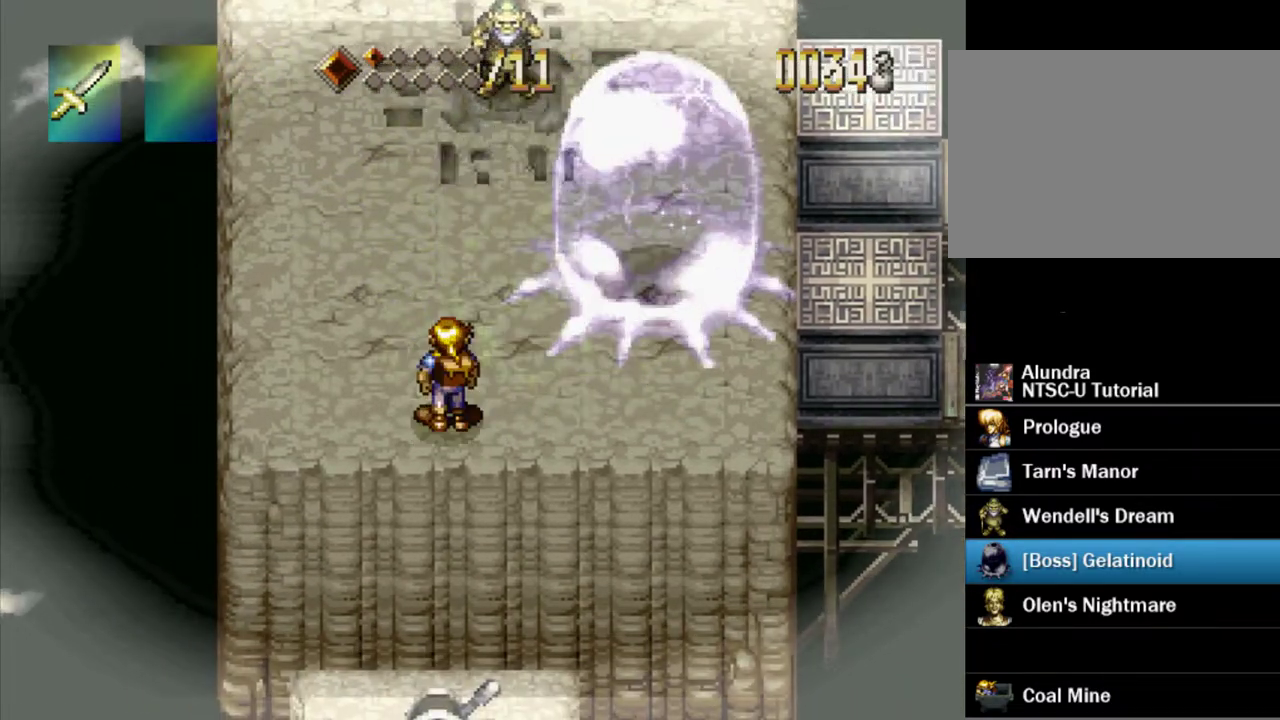
{"dt_ms": 400, "buttons": ["DPAD_UP"], "events": [[383, "DPAD_UP", "down"]]}
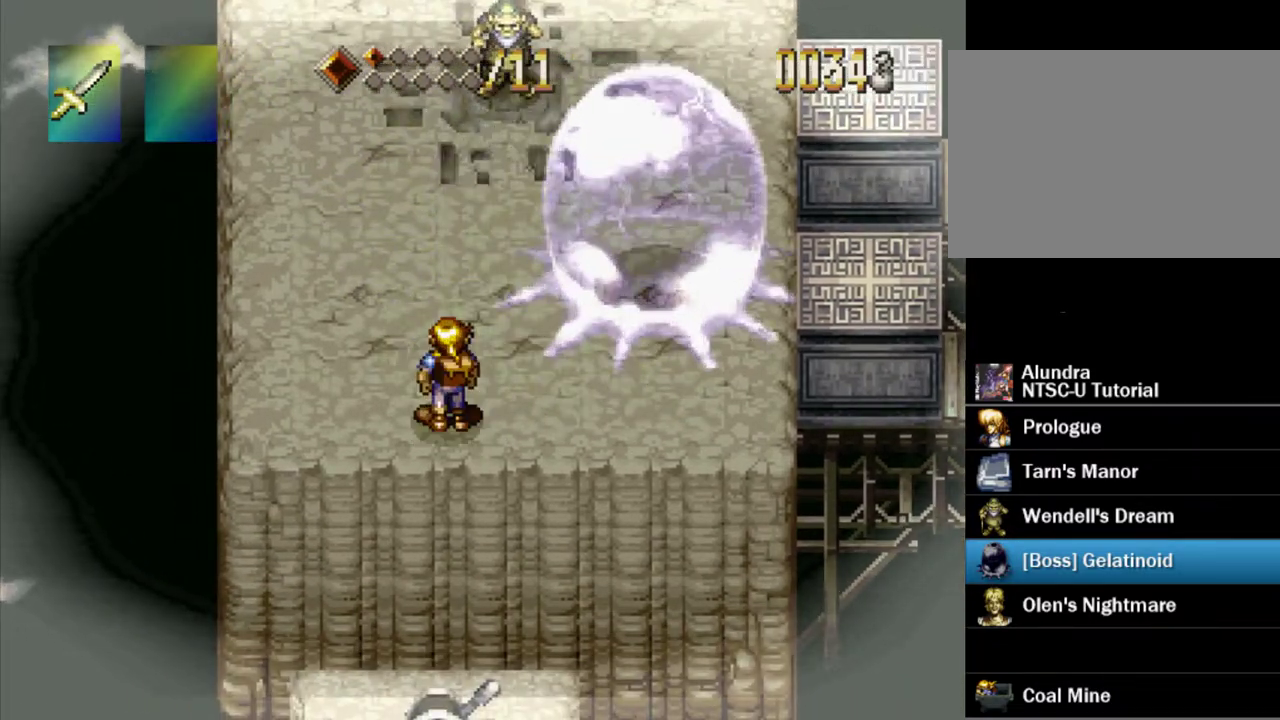
{"dt_ms": 200, "buttons": ["DPAD_UP", "DPAD_LEFT"], "events": [[17, "DPAD_LEFT", "down"]]}
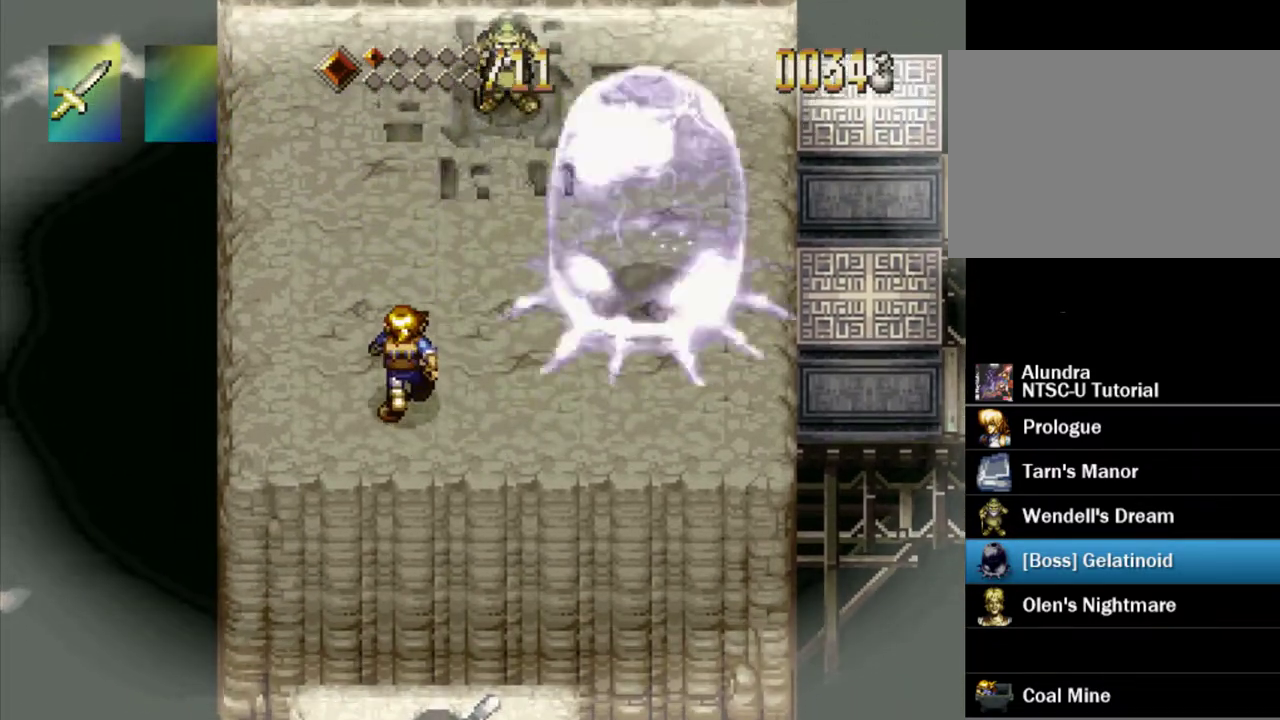
{"dt_ms": 400, "buttons": [], "events": [[133, "DPAD_UP", "up"], [367, "DPAD_LEFT", "up"]]}
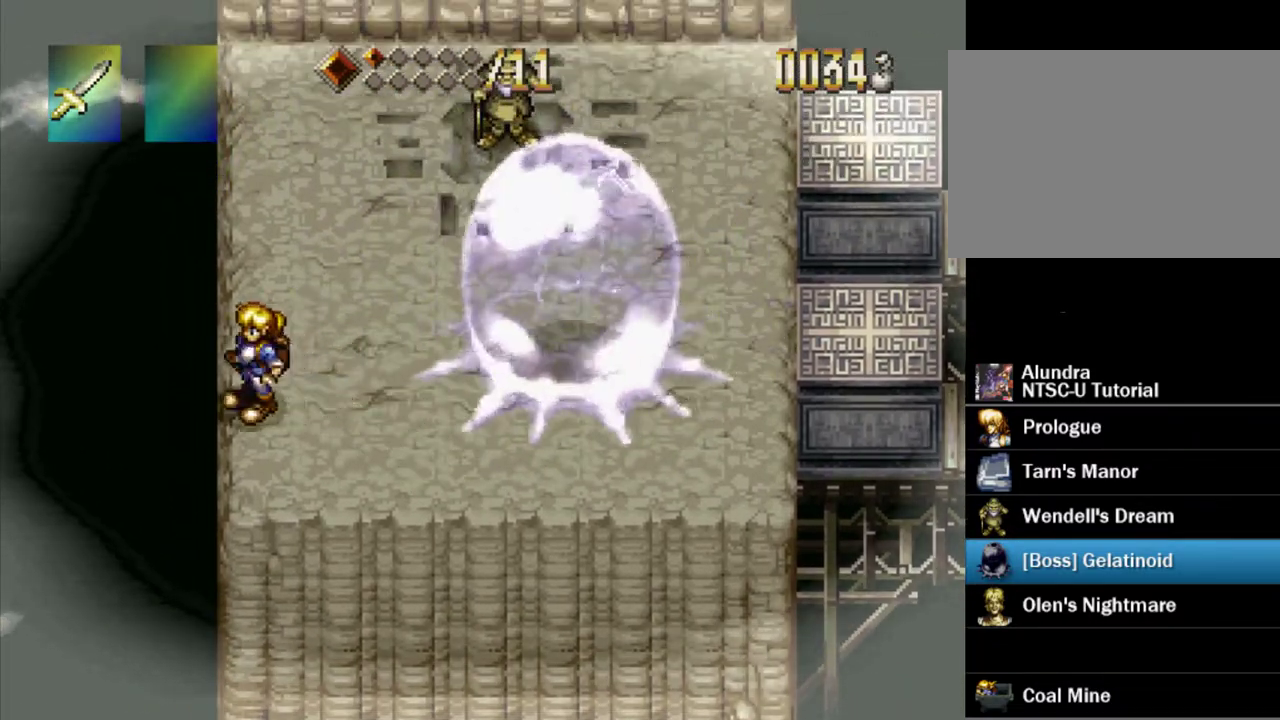
{"dt_ms": 500, "buttons": [], "events": []}
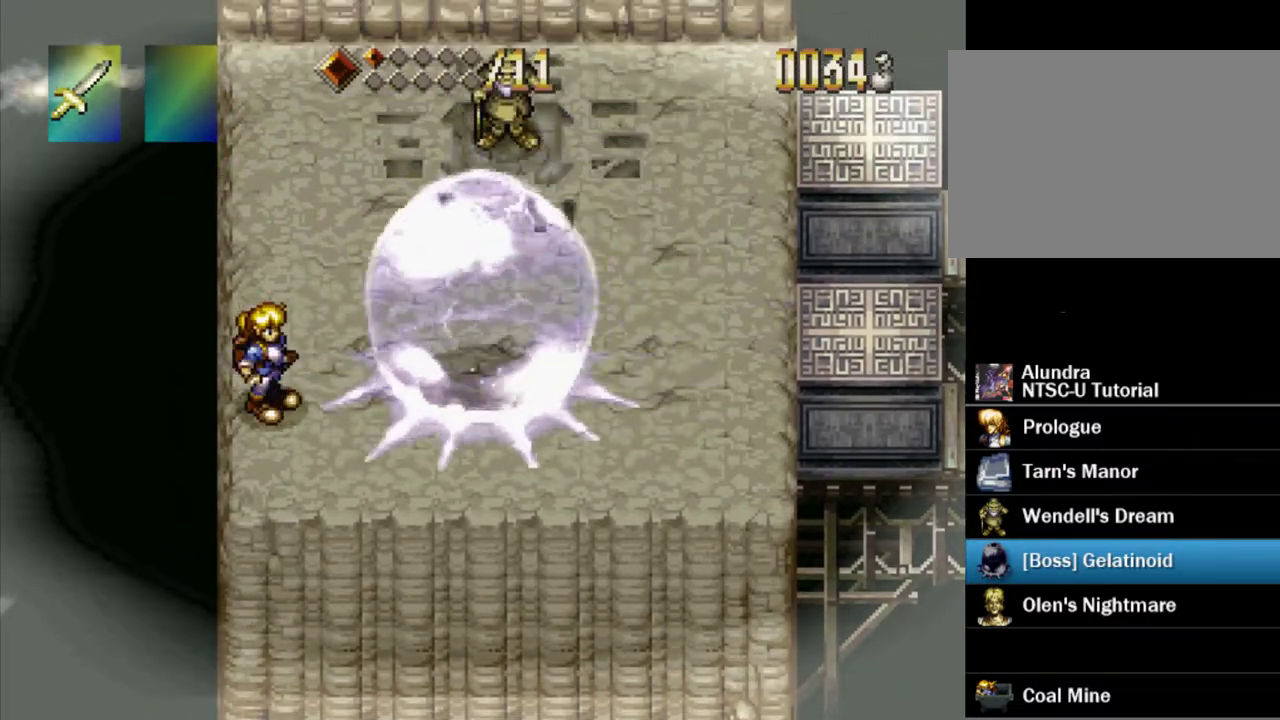
{"dt_ms": 500, "buttons": [], "events": [[17, "SQUARE", "down"], [100, "SQUARE", "up"]]}
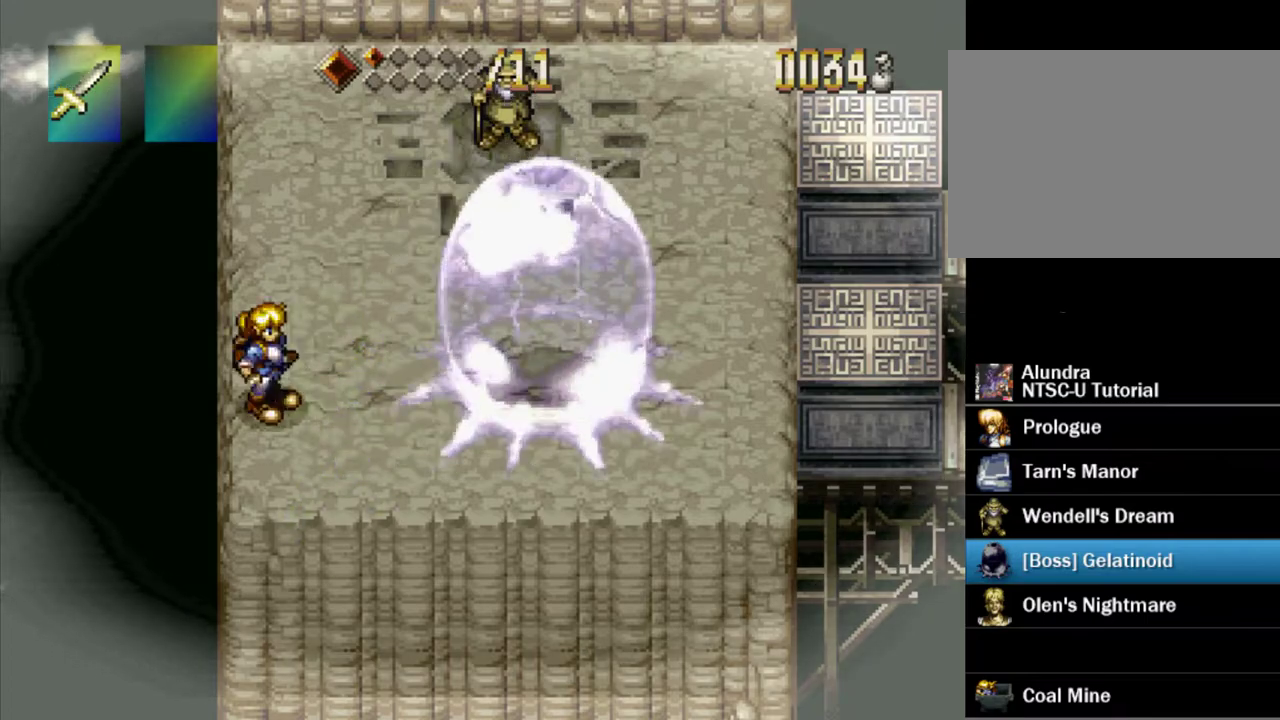
{"dt_ms": 700, "buttons": ["DPAD_UP"], "events": [[683, "DPAD_UP", "down"]]}
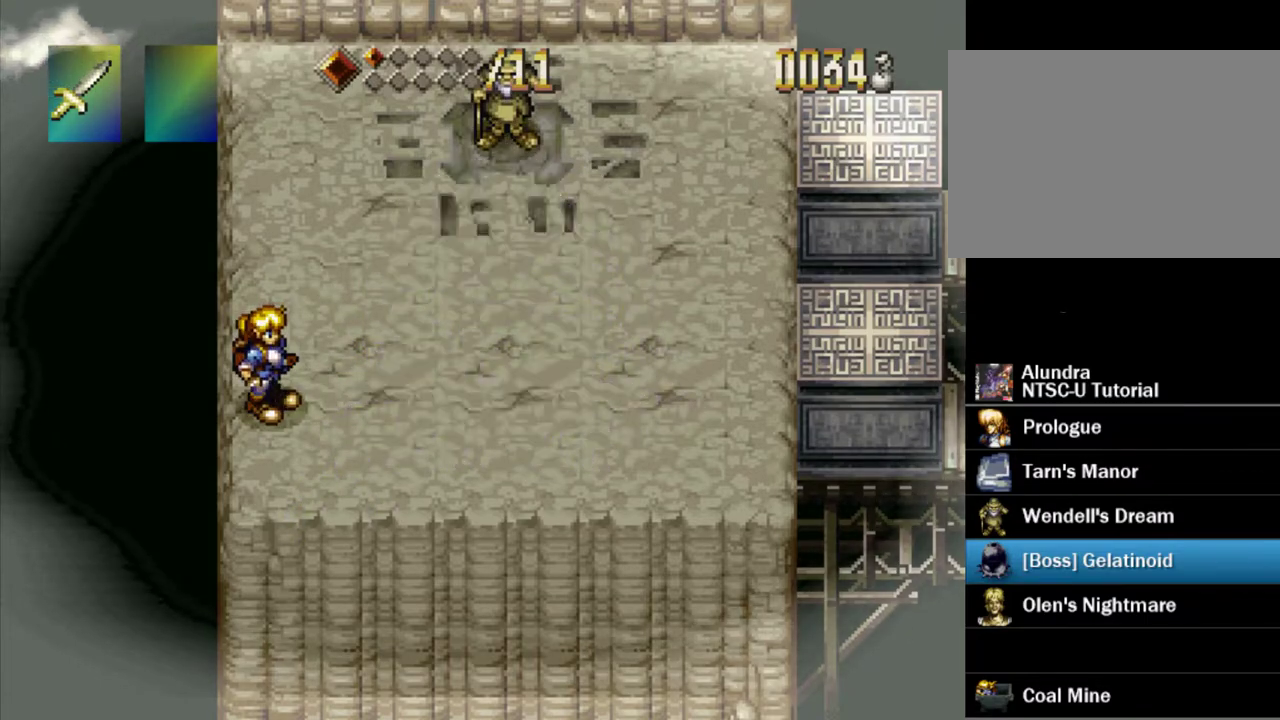
{"dt_ms": 300, "buttons": ["DPAD_UP"], "events": []}
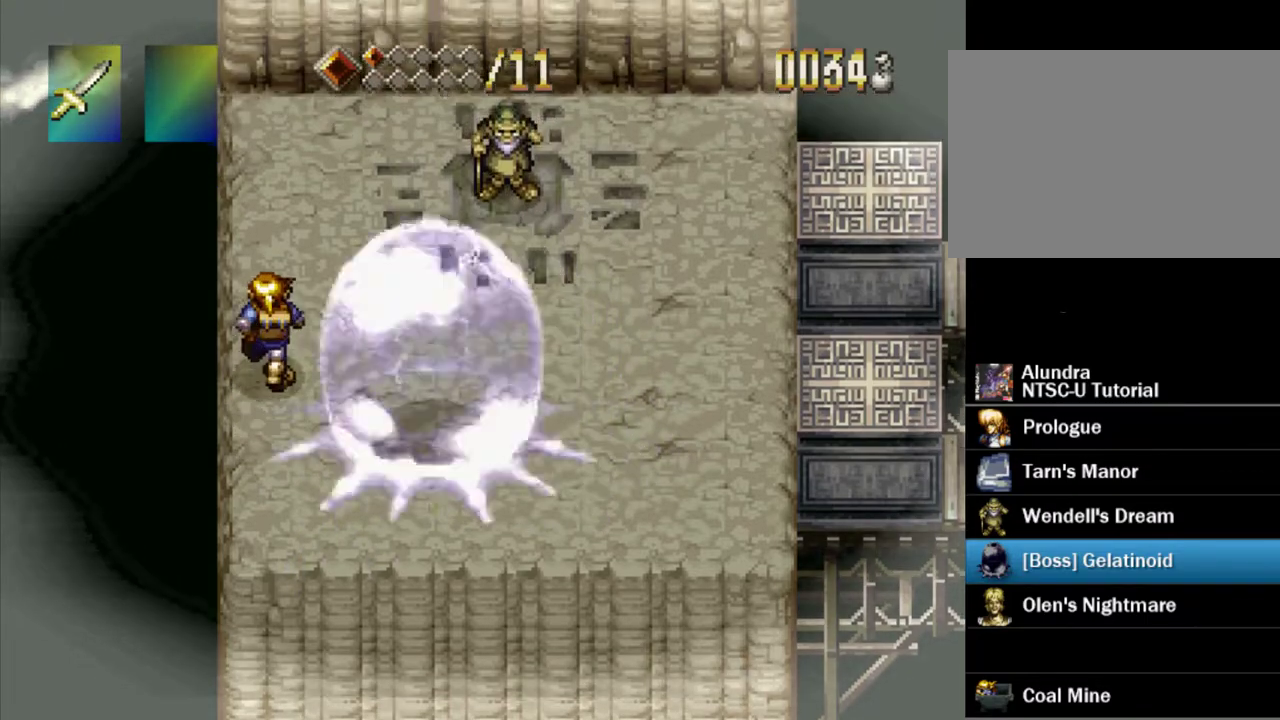
{"dt_ms": 500, "buttons": ["SQUARE", "DPAD_DOWN"], "events": [[117, "DPAD_UP", "up"], [133, "DPAD_RIGHT", "down"], [300, "DPAD_RIGHT", "up"], [417, "DPAD_DOWN", "down"], [483, "SQUARE", "down"]]}
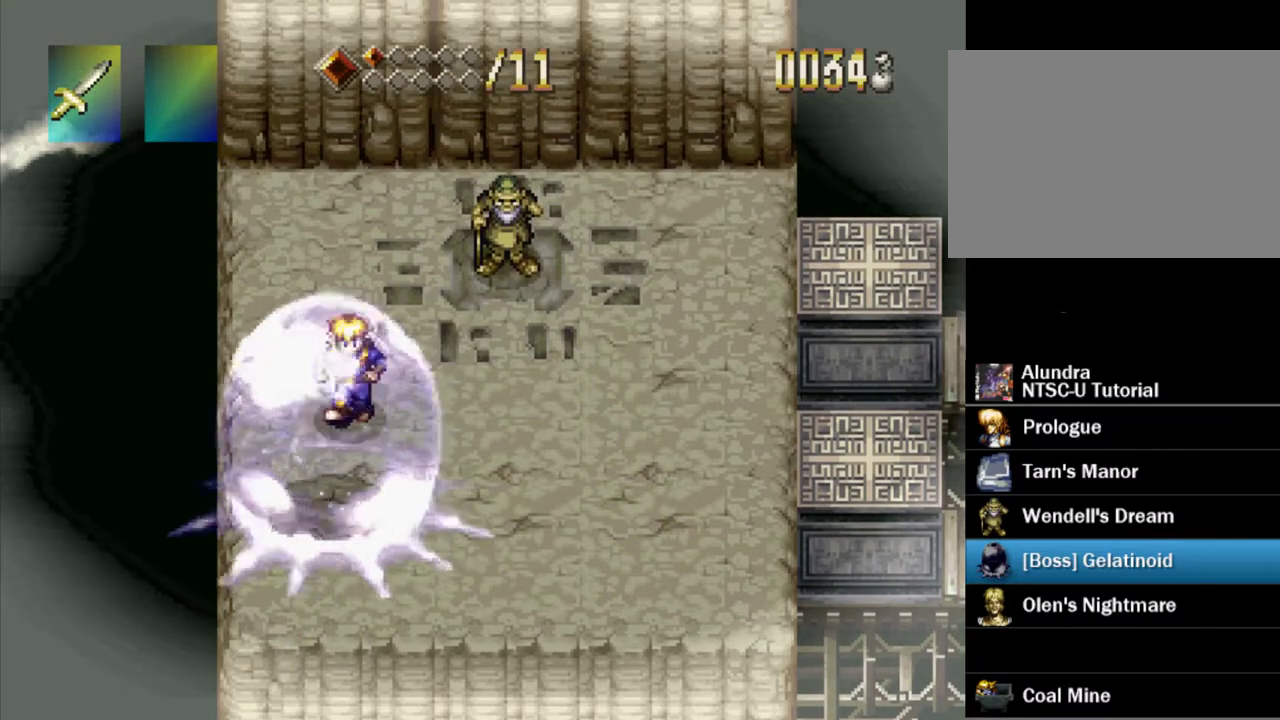
{"dt_ms": 700, "buttons": [], "events": [[17, "DPAD_DOWN", "up"], [67, "SQUARE", "up"], [350, "DPAD_RIGHT", "down"], [667, "DPAD_RIGHT", "up"]]}
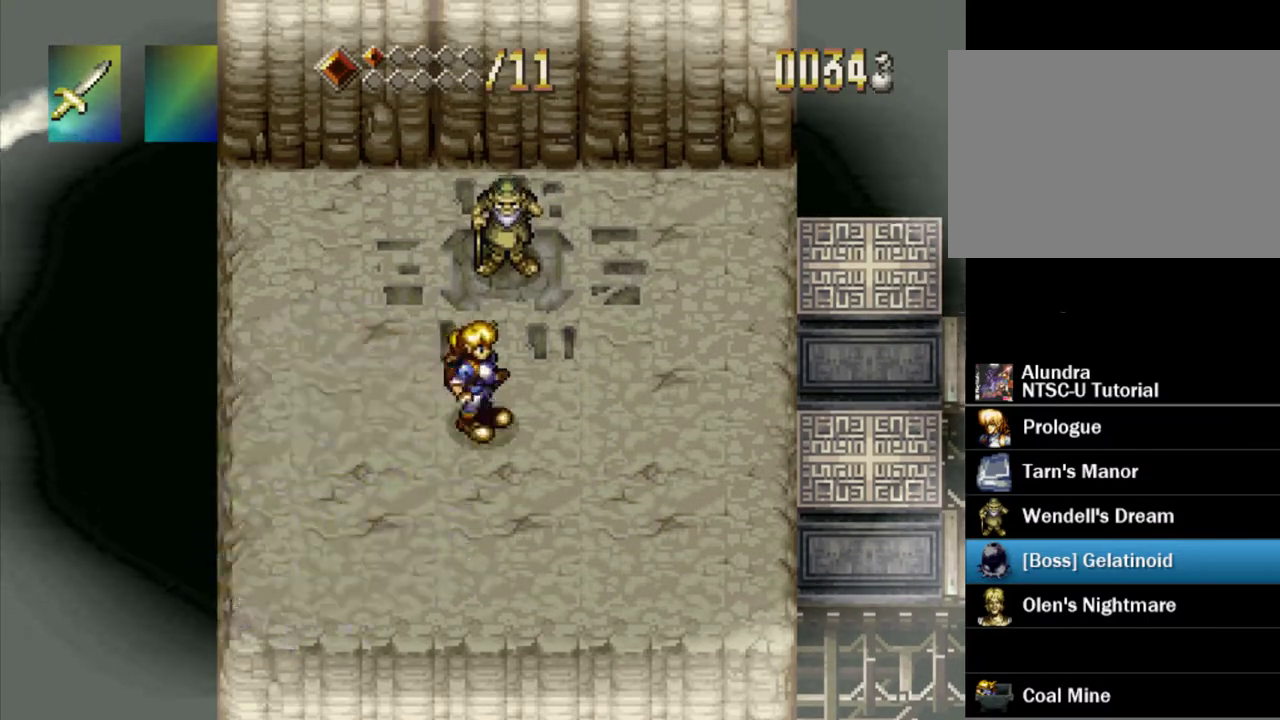
{"dt_ms": 300, "buttons": ["DPAD_DOWN", "DPAD_RIGHT"], "events": [[167, "DPAD_DOWN", "down"], [217, "DPAD_RIGHT", "down"]]}